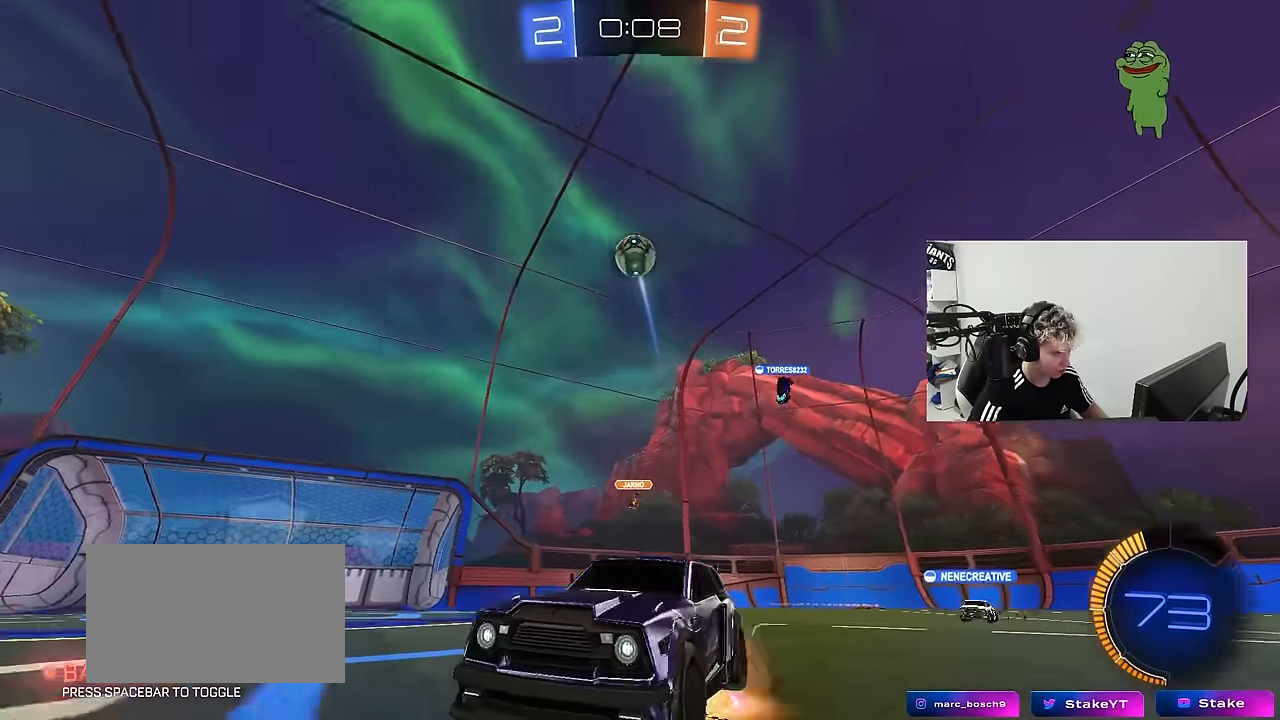
Gameplay with keyboard and mouse; each line is a JSON object with the keys and mouse buttons held at the frame after it. "events" lists presses ("down") and releases ("up") of "1", "2", "3", "4", "5", "a", "alt", "c", "caps_lock", "ctrl", "d", "e", "f", "g", "q", "r", "s", "shift", "space", "t", "tab", "v", "w", "x", "z", "mouse_left", "mouse_wheel" and "mouse_right" between this image and that frame as [ms after this image, input, new state], when the widget could be followed in between. "mouse_left", "mouse_wheel", "mouse_right" = the "left", "wheel", "right" buttons of the "mouse" list. No other keys are recorded. "wheel" means that the mouse wheel is clicked or scrolled. "mouse_move" is the direction in which the mouse moves at that frame (one of eight, or "still"), when it could be read.
{"keys": ["a", "shift"], "mouse": ["left"], "mouse_move": "still", "events": [[183, "d", "up"], [183, "mouse_left", "down"], [183, "mouse_right", "up"], [183, "s", "up"], [233, "mouse_right", "down"], [283, "s", "down"], [333, "a", "down"], [333, "shift", "down"], [417, "s", "up"], [467, "mouse_right", "up"]]}
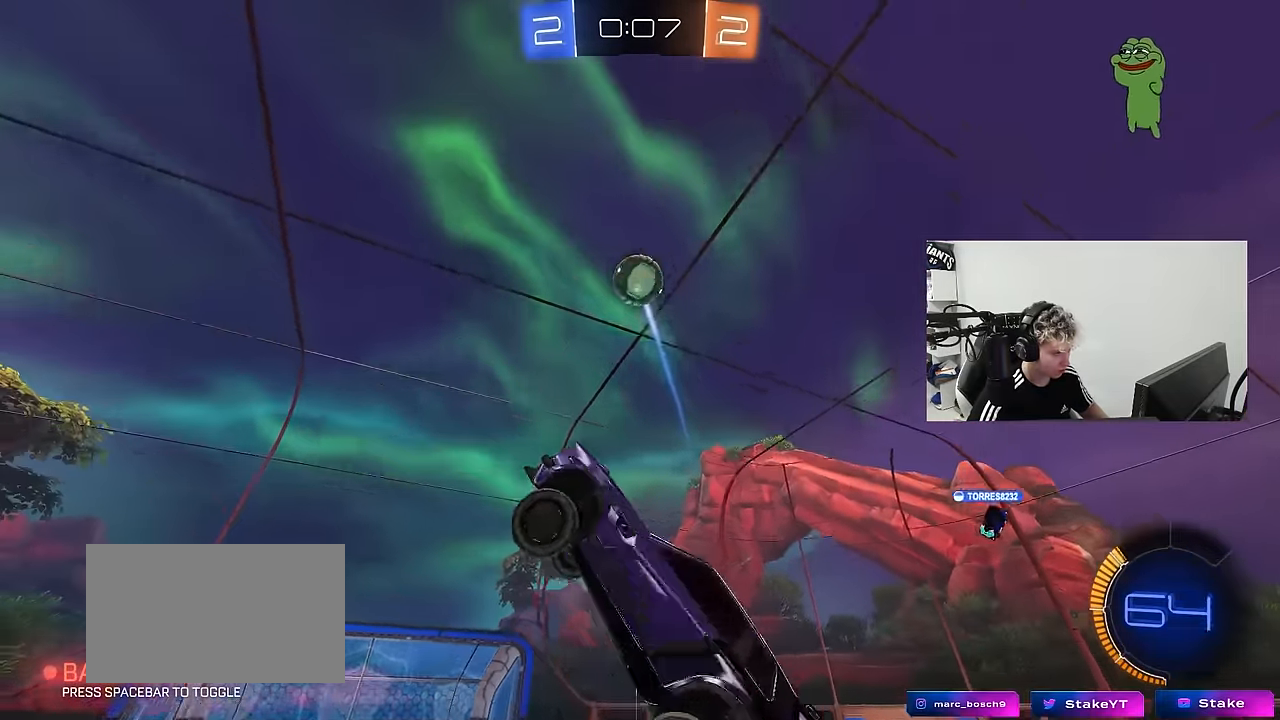
{"keys": ["d"], "mouse": ["left"], "mouse_move": "still", "events": [[67, "w", "down"], [167, "d", "down"], [200, "a", "up"], [200, "shift", "up"], [200, "w", "up"], [250, "d", "up"], [350, "a", "down"], [350, "w", "down"], [433, "a", "up"], [483, "d", "down"], [483, "w", "up"]]}
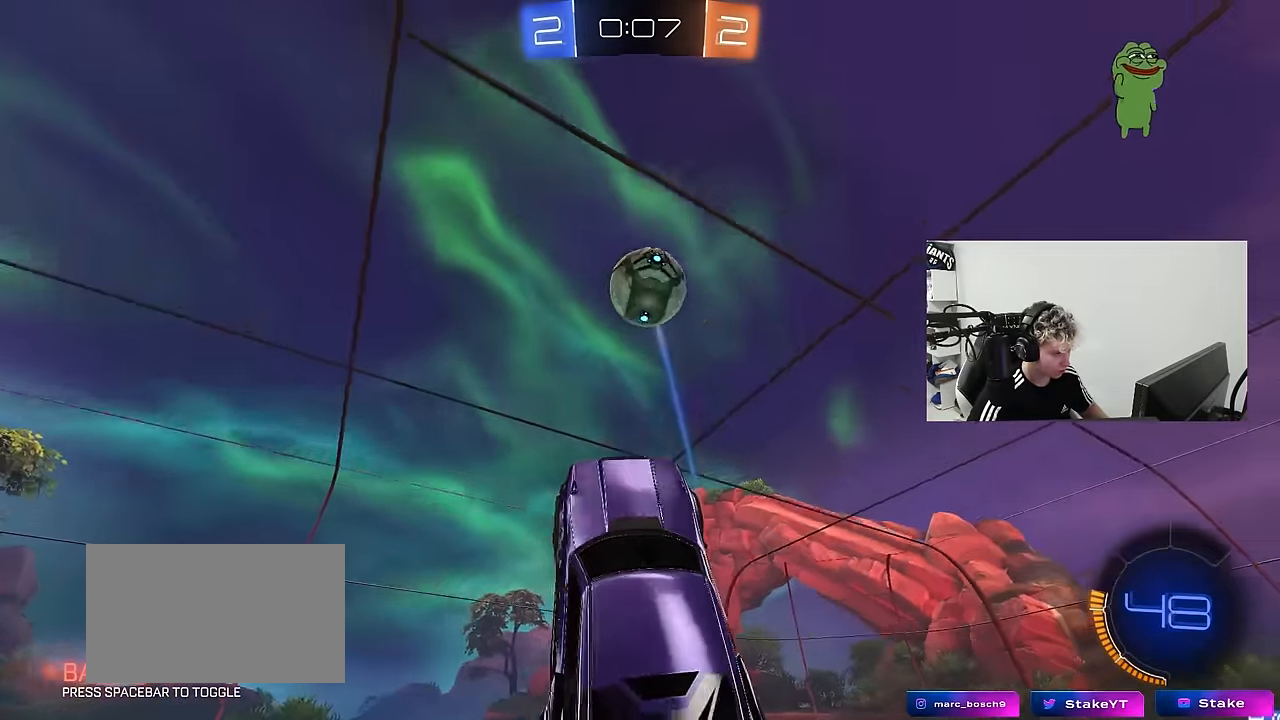
{"keys": ["d", "shift"], "mouse": ["left"], "mouse_move": "right", "events": [[183, "s", "down"], [217, "s", "up"], [367, "w", "down"], [400, "shift", "down"], [500, "w", "up"]]}
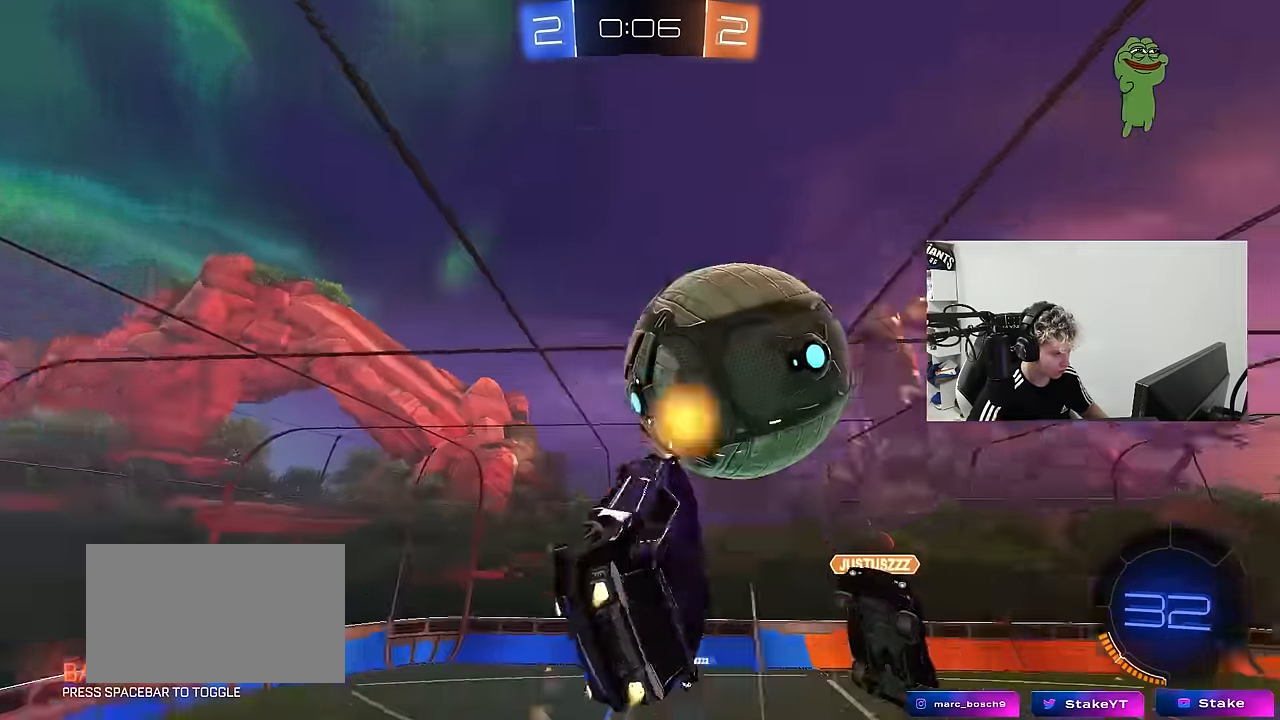
{"keys": ["a"], "mouse": [], "mouse_move": "still", "events": [[233, "d", "up"], [233, "mouse_left", "up"], [333, "a", "down"], [383, "shift", "up"], [383, "w", "down"], [466, "w", "up"]]}
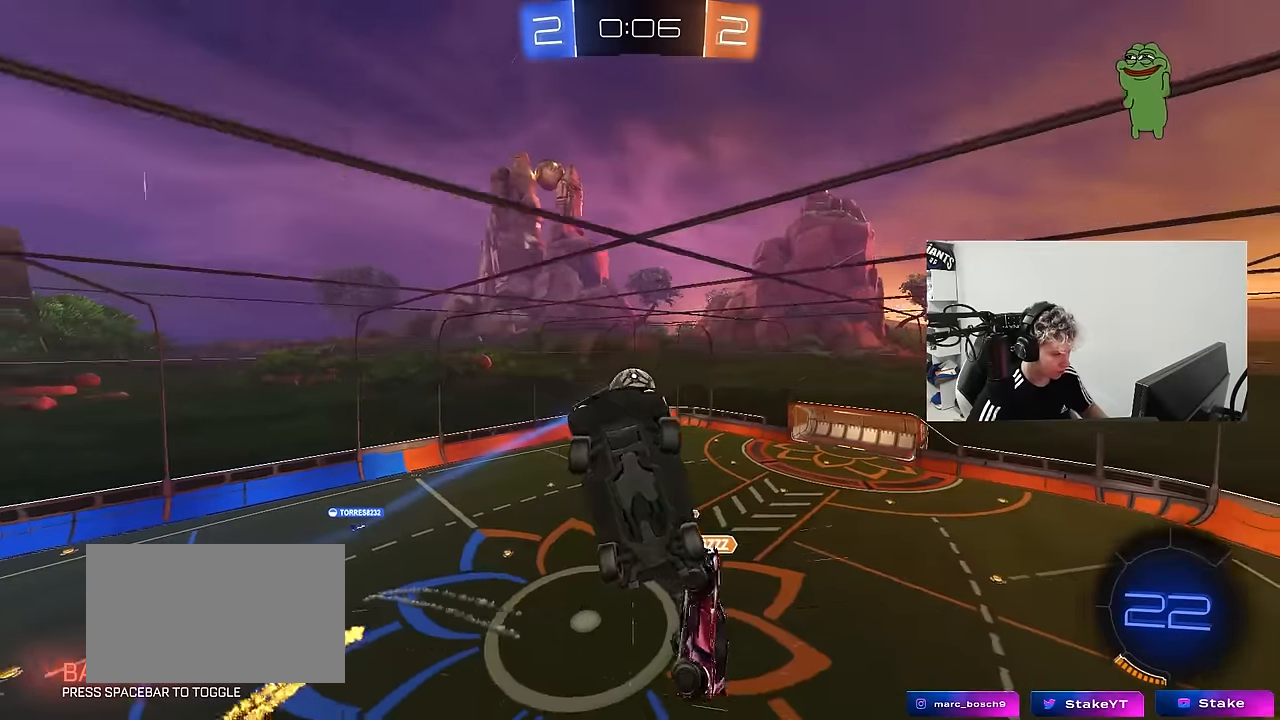
{"keys": ["a", "s", "shift"], "mouse": [], "mouse_move": "still", "events": [[66, "s", "down"], [166, "shift", "down"]]}
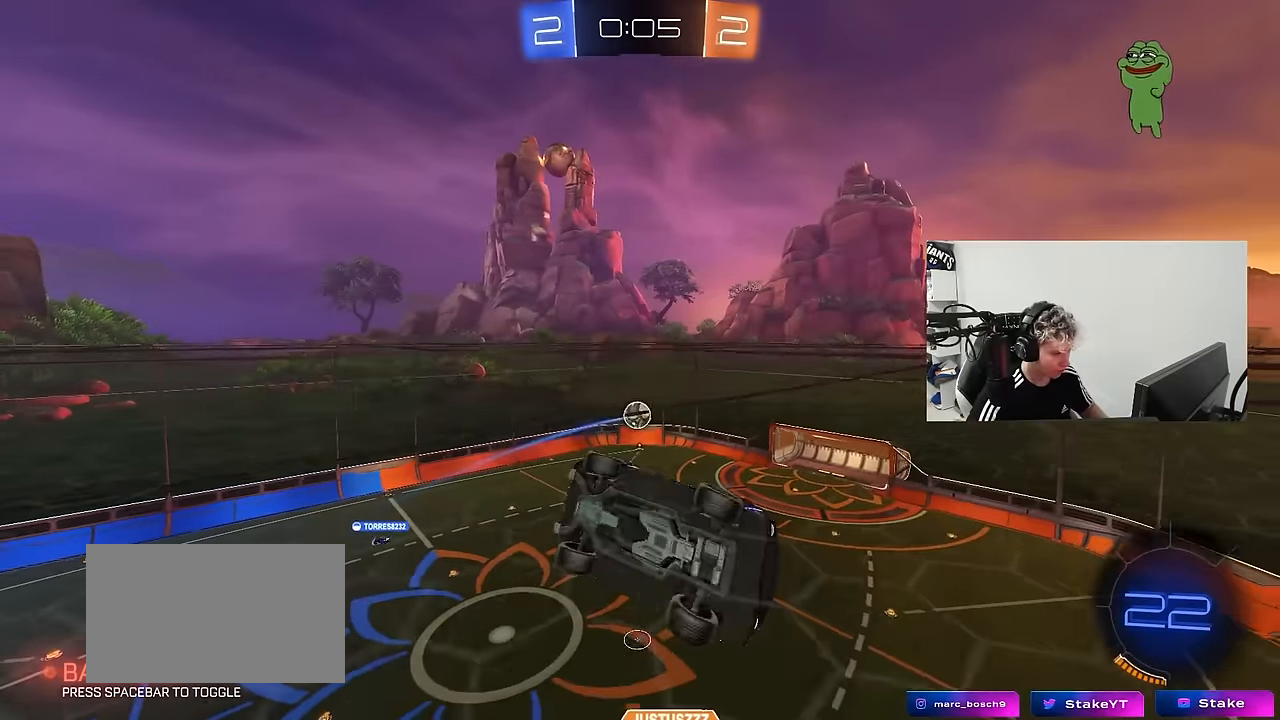
{"keys": ["d", "s", "shift"], "mouse": [], "mouse_move": "still", "events": [[133, "s", "up"], [183, "a", "up"], [183, "mouse_right", "down"], [216, "shift", "up"], [416, "d", "down"], [416, "mouse_right", "up"], [416, "s", "down"], [450, "shift", "down"]]}
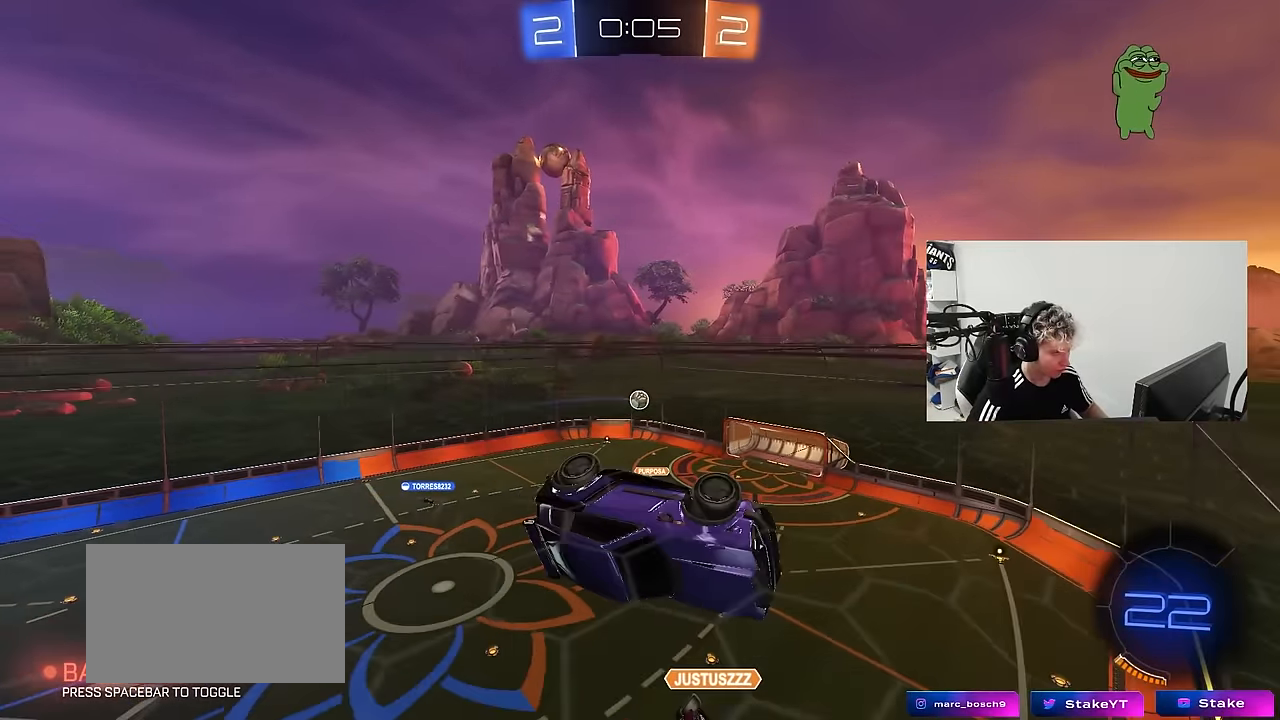
{"keys": ["w"], "mouse": [], "mouse_move": "still", "events": [[333, "s", "up"], [383, "d", "up"], [383, "shift", "up"], [466, "w", "down"]]}
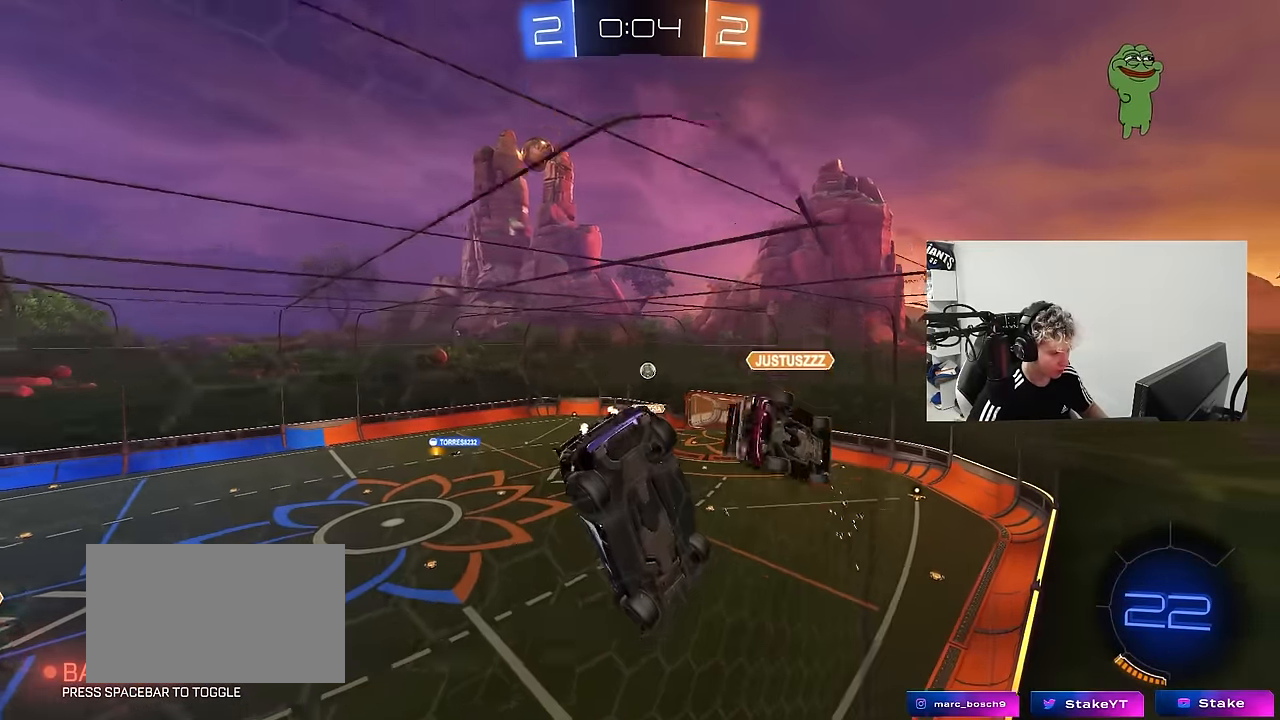
{"keys": ["a", "w"], "mouse": [], "mouse_move": "still", "events": [[66, "d", "down"], [166, "d", "up"], [350, "a", "down"]]}
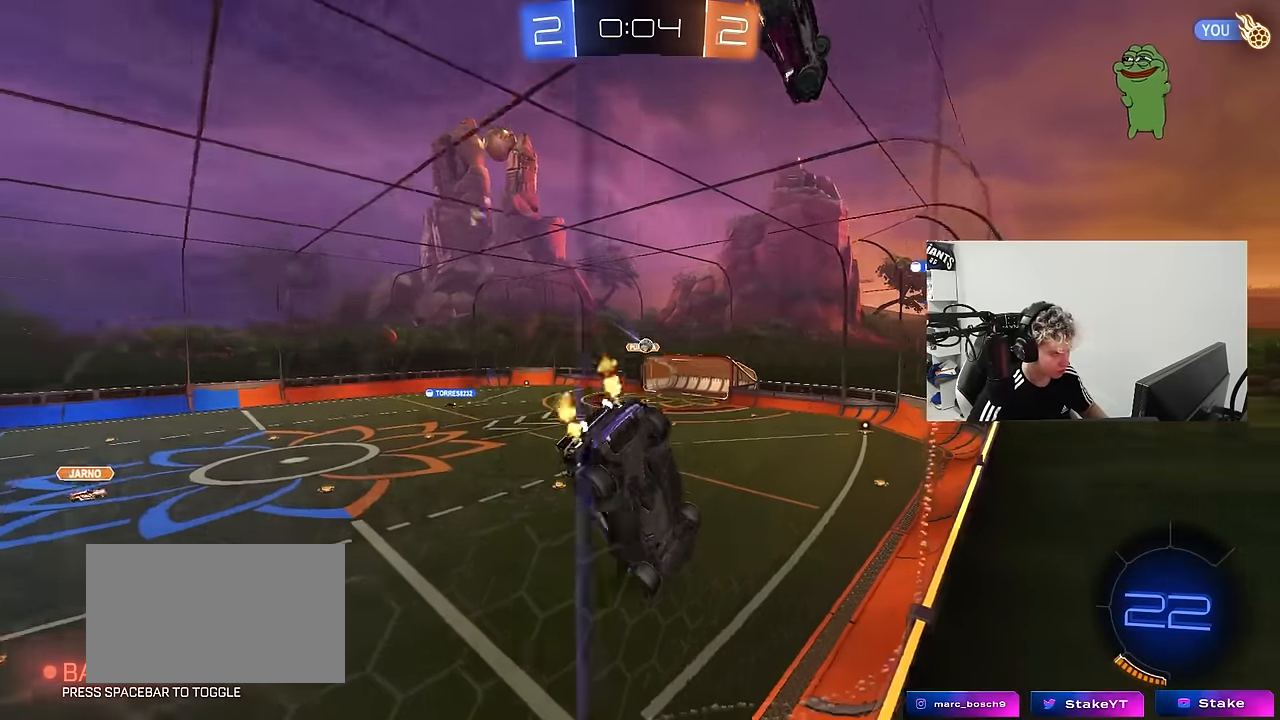
{"keys": ["d", "w"], "mouse": [], "mouse_move": "still", "events": [[133, "a", "up"], [500, "d", "down"]]}
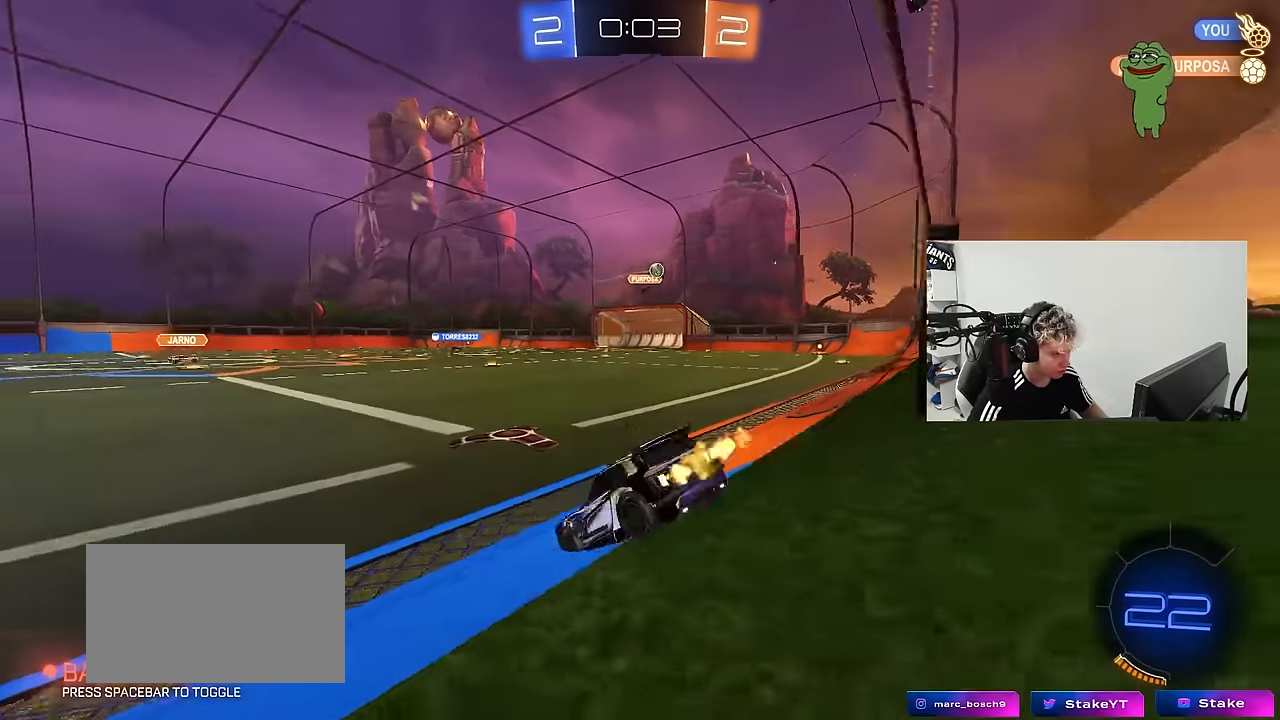
{"keys": ["w"], "mouse": [], "mouse_move": "still", "events": [[183, "d", "up"], [333, "a", "down"], [383, "a", "up"]]}
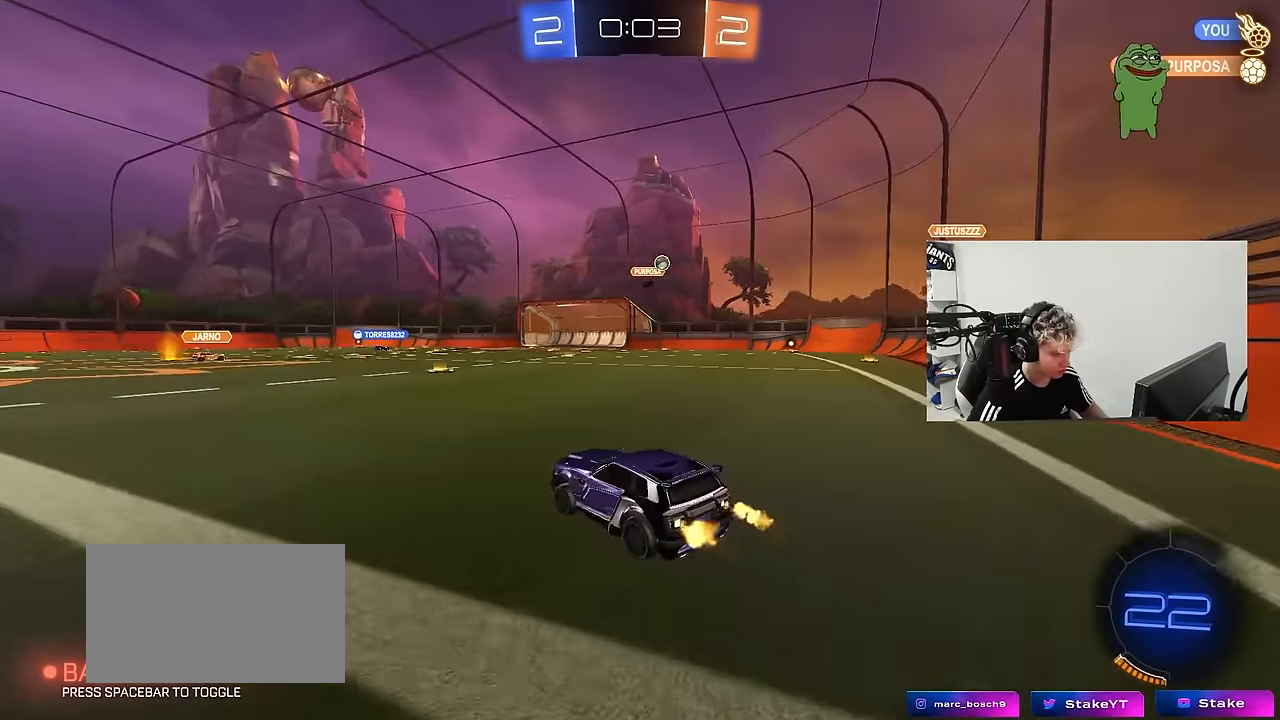
{"keys": ["d", "shift", "w"], "mouse": [], "mouse_move": "still", "events": [[16, "a", "down"], [166, "a", "up"], [200, "d", "down"], [400, "d", "up"], [483, "d", "down"], [483, "shift", "down"]]}
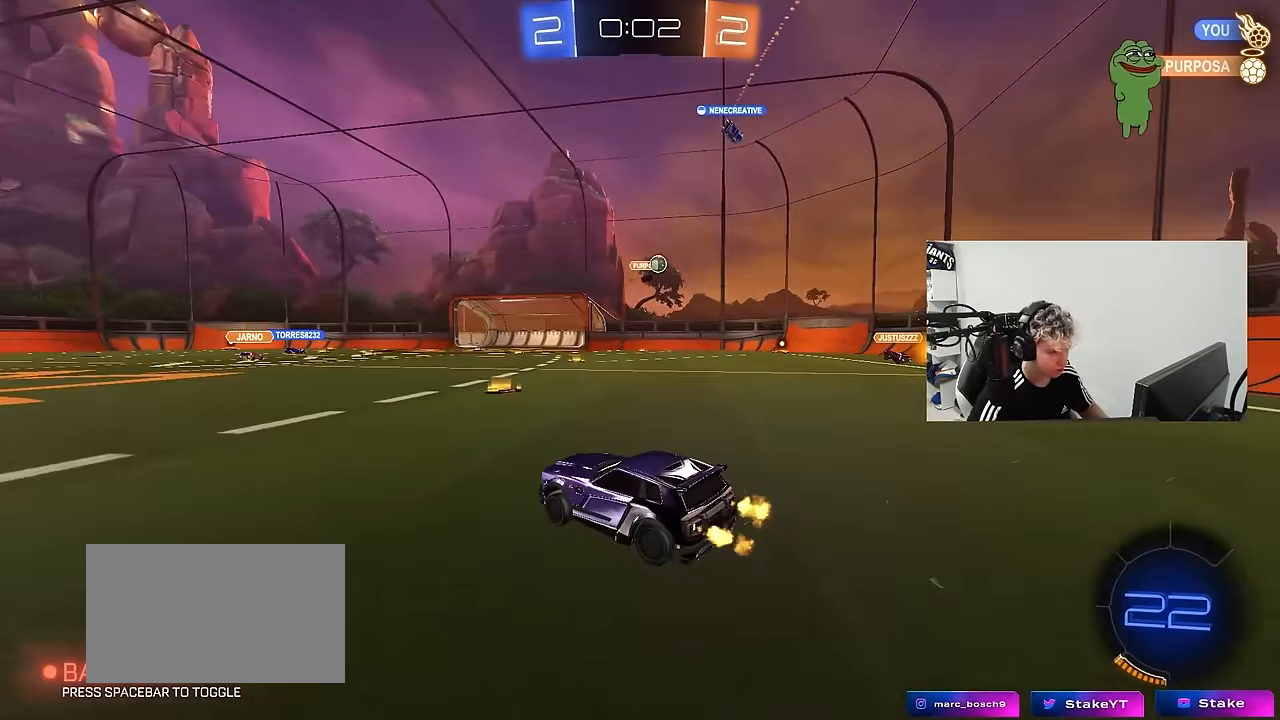
{"keys": ["d", "w"], "mouse": [], "mouse_move": "still", "events": [[133, "shift", "up"], [266, "d", "up"], [450, "d", "down"]]}
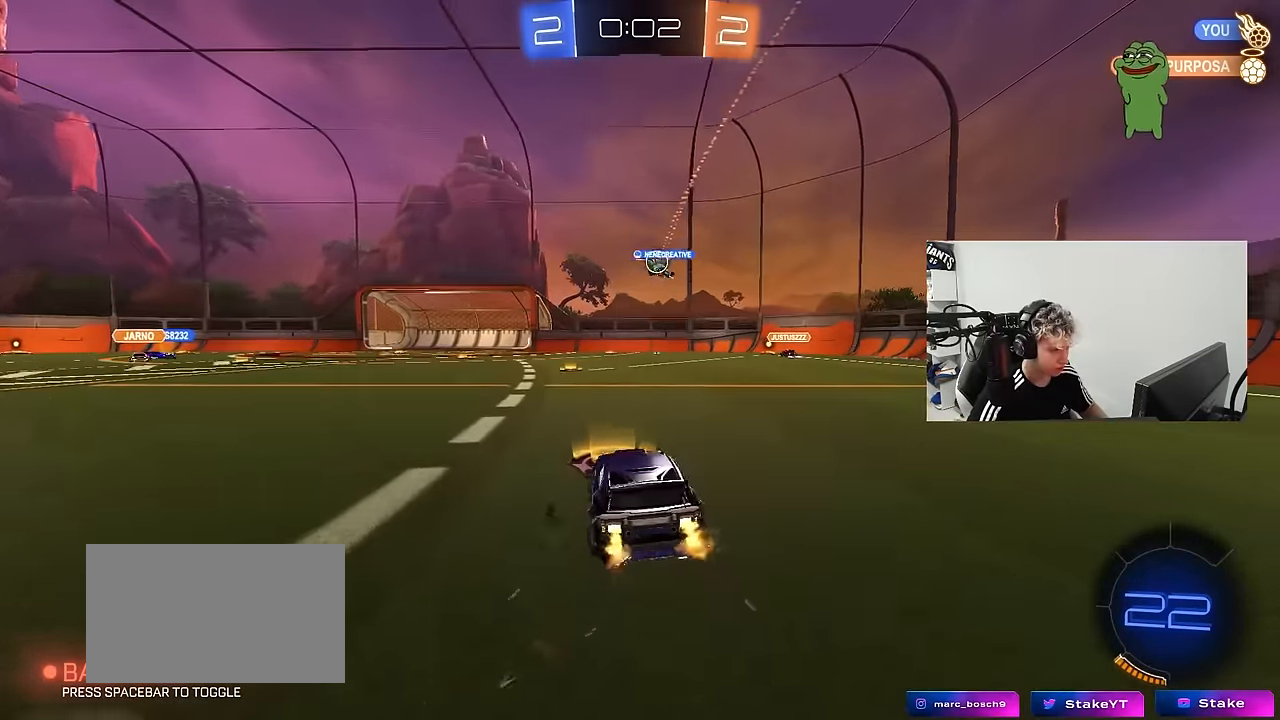
{"keys": ["d", "w"], "mouse": ["left"], "mouse_move": "down-left", "events": [[333, "d", "up"], [383, "mouse_left", "down"], [467, "d", "down"]]}
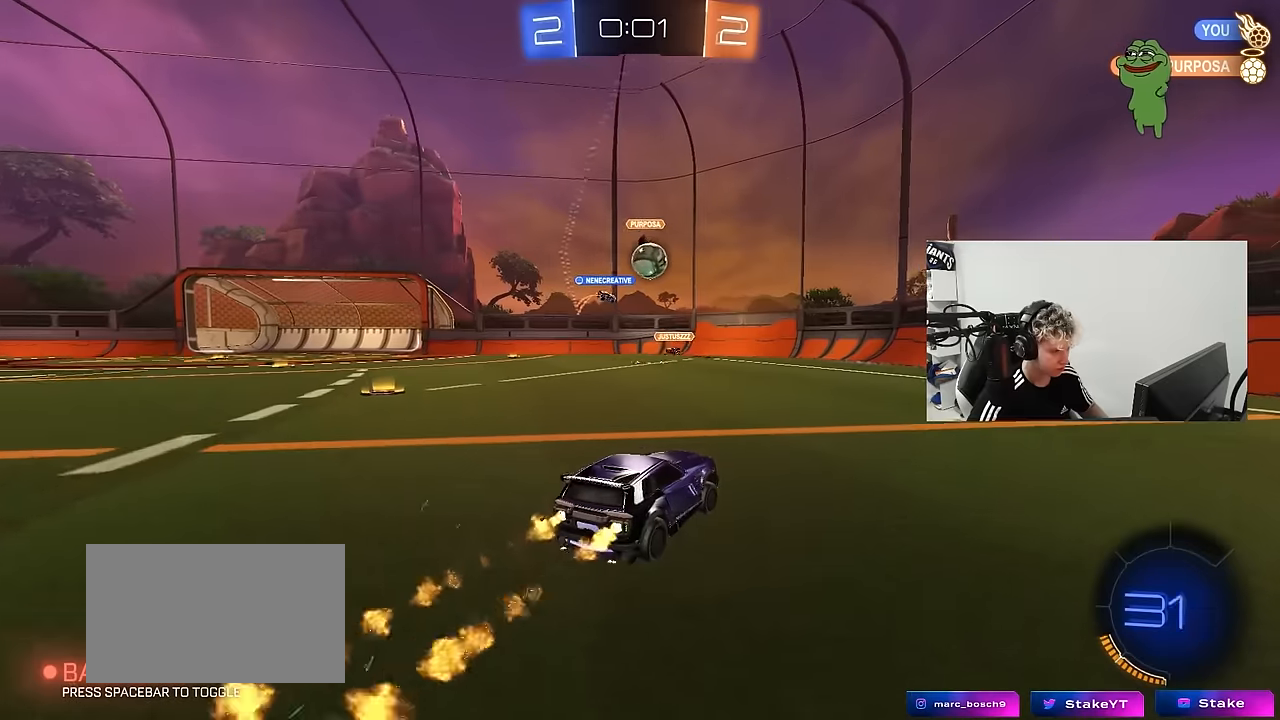
{"keys": [], "mouse": ["left", "right"], "mouse_move": "down", "events": [[67, "d", "up"], [67, "w", "up"], [200, "a", "down"], [383, "a", "up"], [383, "mouse_right", "down"]]}
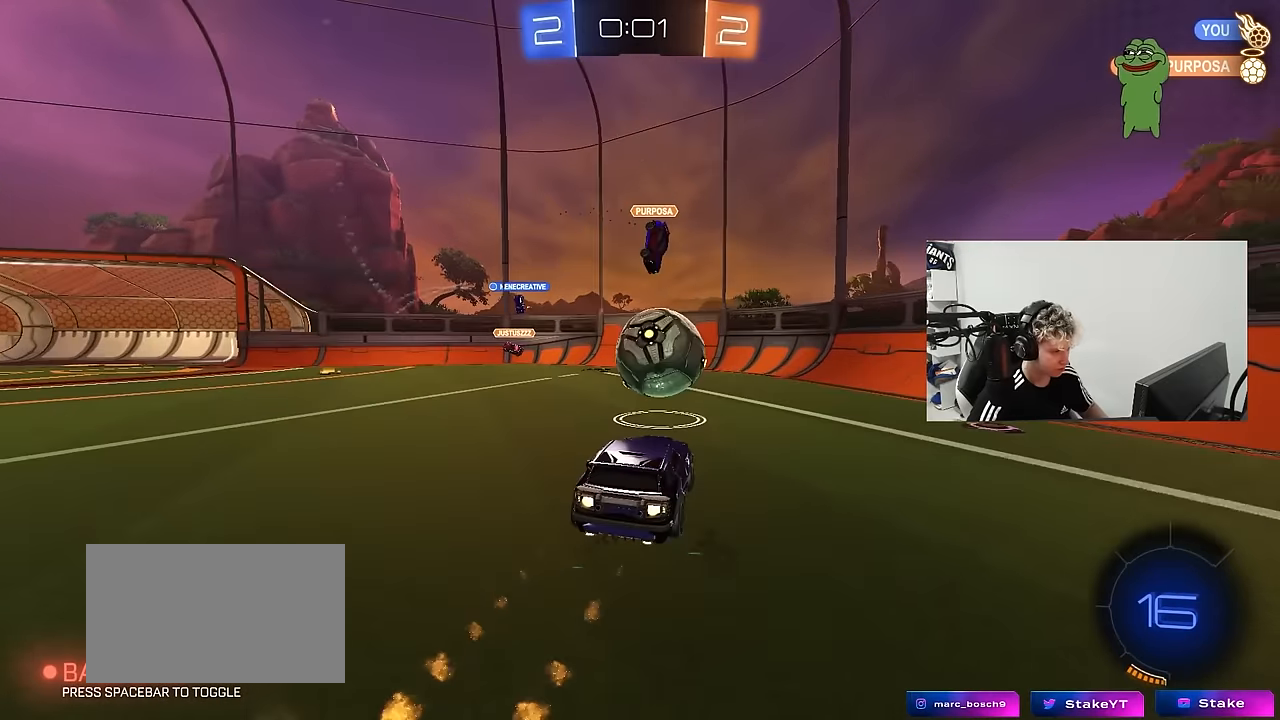
{"keys": ["d", "shift"], "mouse": [], "mouse_move": "up-left", "events": [[33, "mouse_right", "up"], [33, "w", "down"], [83, "d", "down"], [83, "shift", "down"], [133, "mouse_right", "down"], [183, "s", "down"], [183, "w", "up"], [317, "mouse_right", "up"], [367, "mouse_left", "up"], [367, "s", "up"]]}
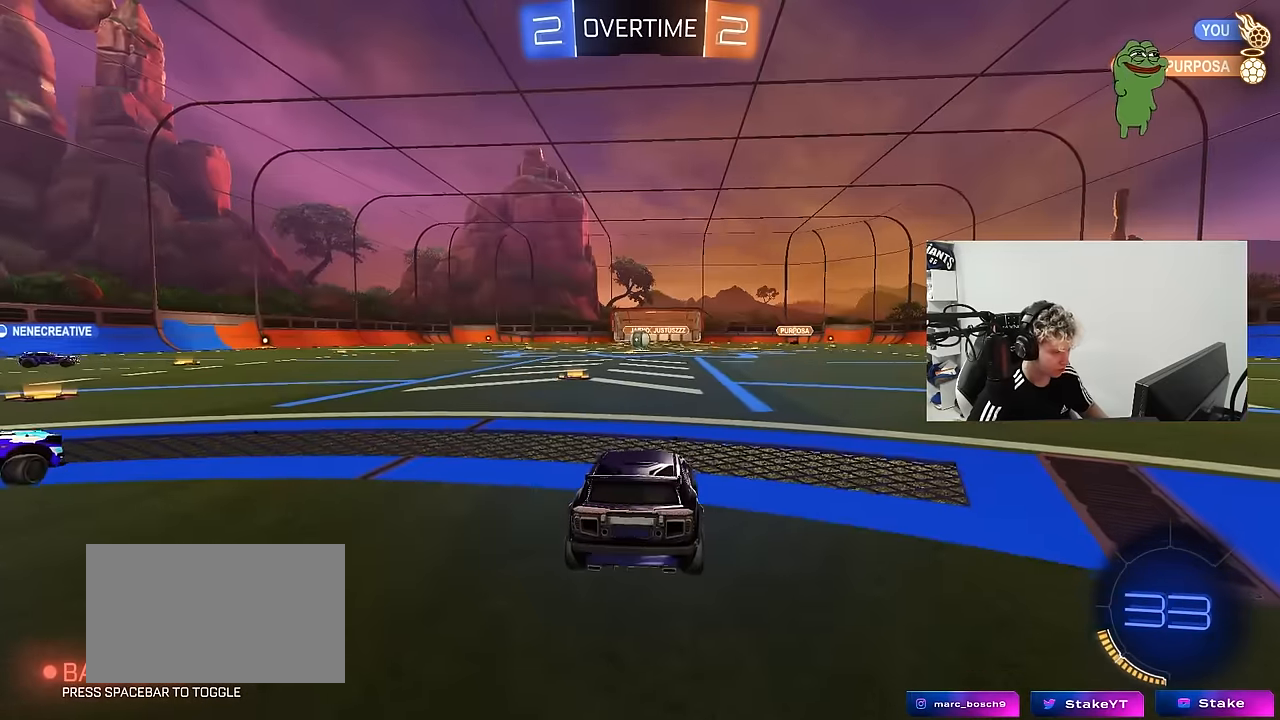
{"keys": [], "mouse": [], "mouse_move": "still", "events": [[183, "d", "up"], [183, "shift", "up"]]}
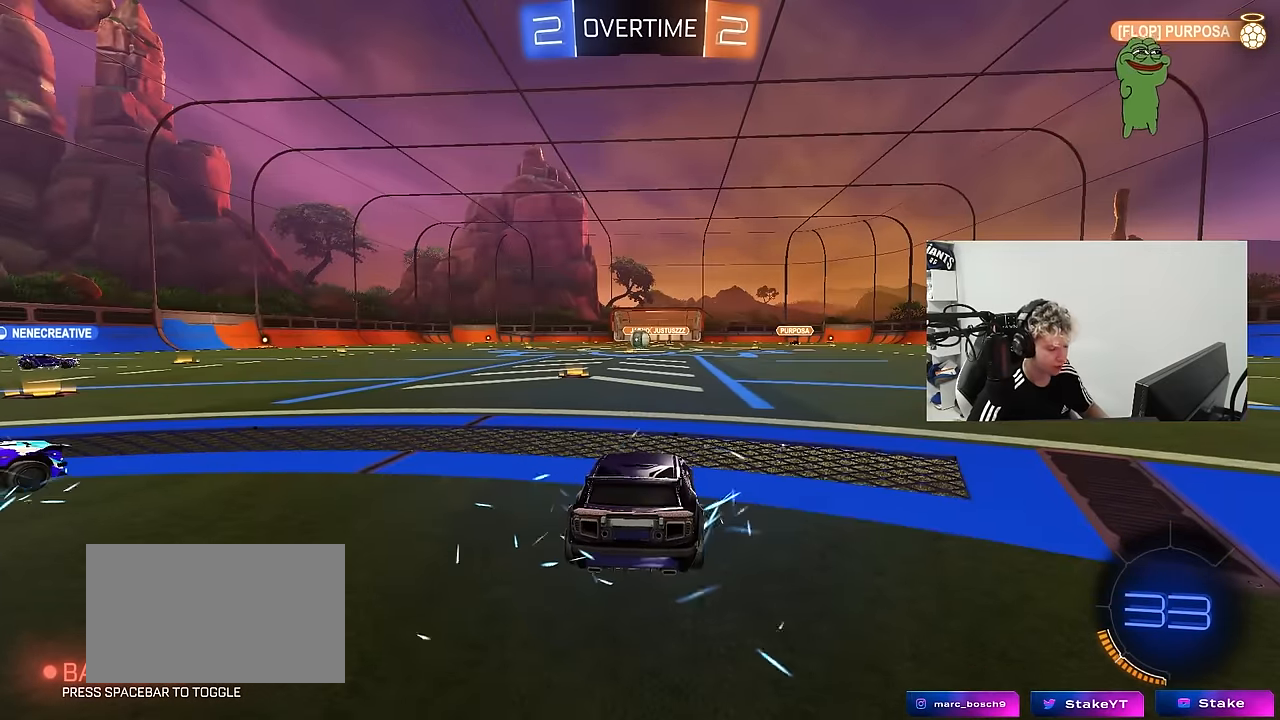
{"keys": [], "mouse": [], "mouse_move": "still", "events": [[17, "tab", "down"], [250, "tab", "up"]]}
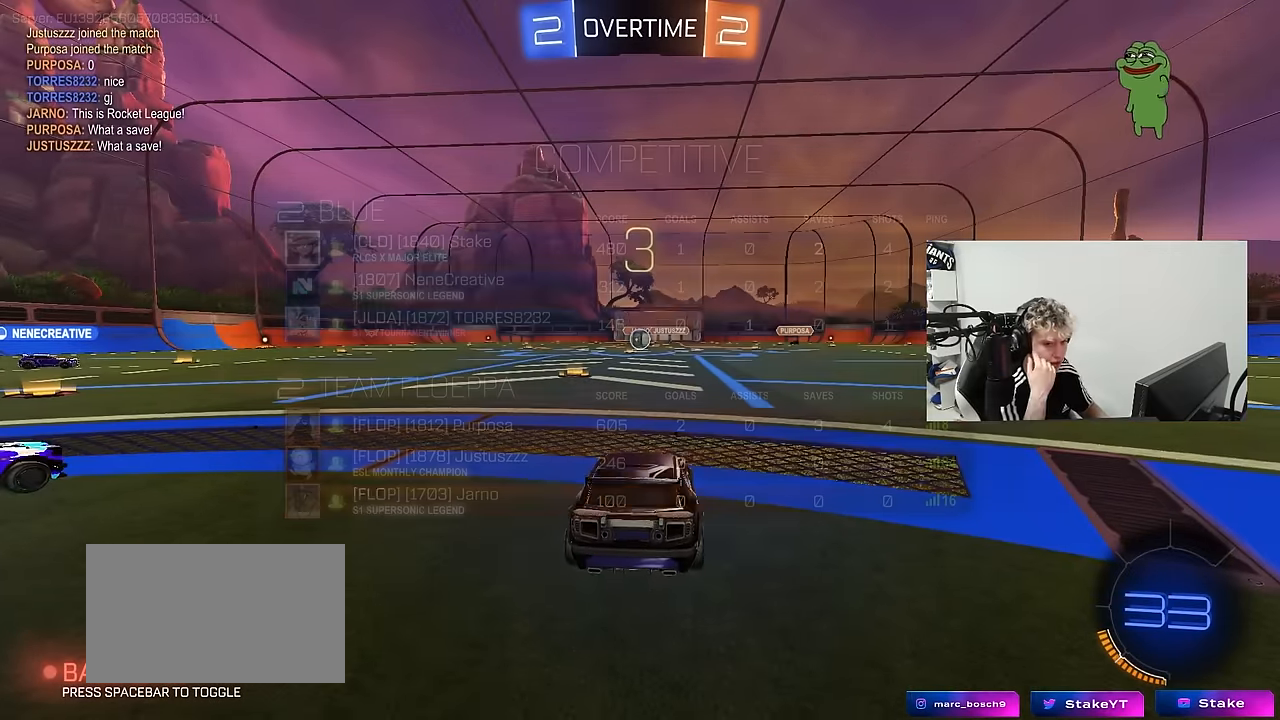
{"keys": [], "mouse": [], "mouse_move": "still", "events": []}
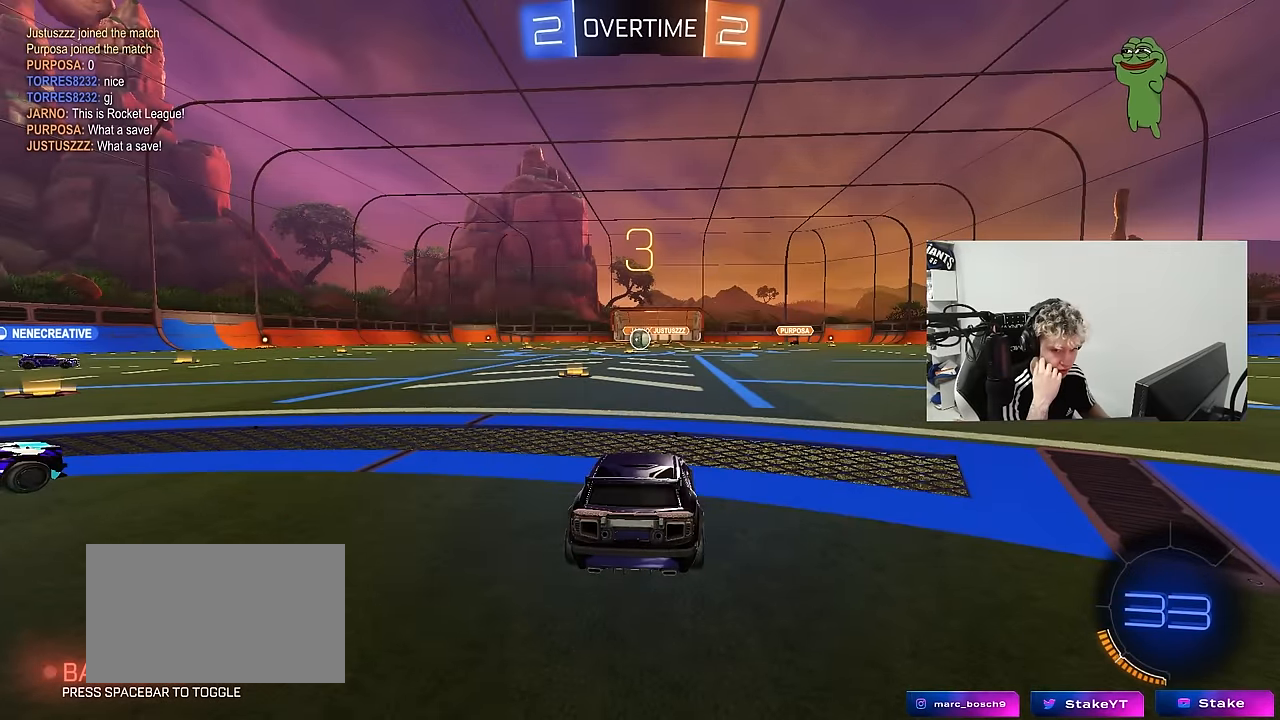
{"keys": [], "mouse": [], "mouse_move": "still", "events": []}
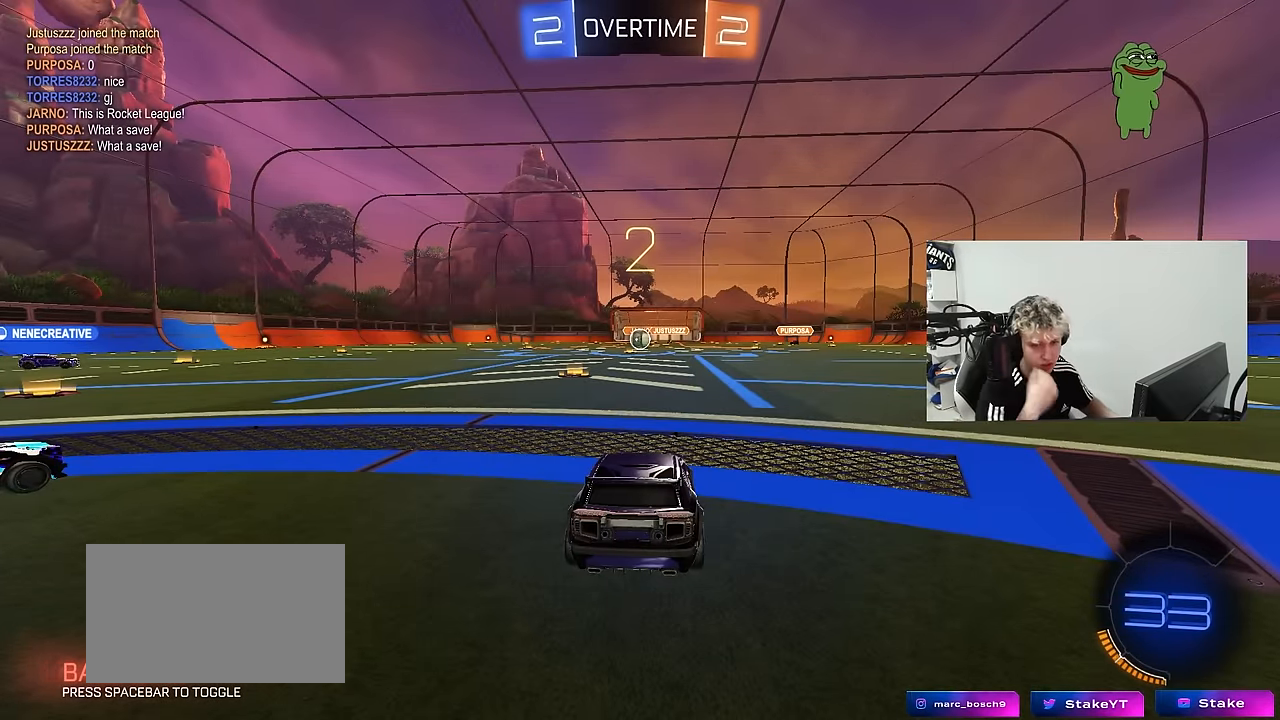
{"keys": [], "mouse": [], "mouse_move": "up-right", "events": []}
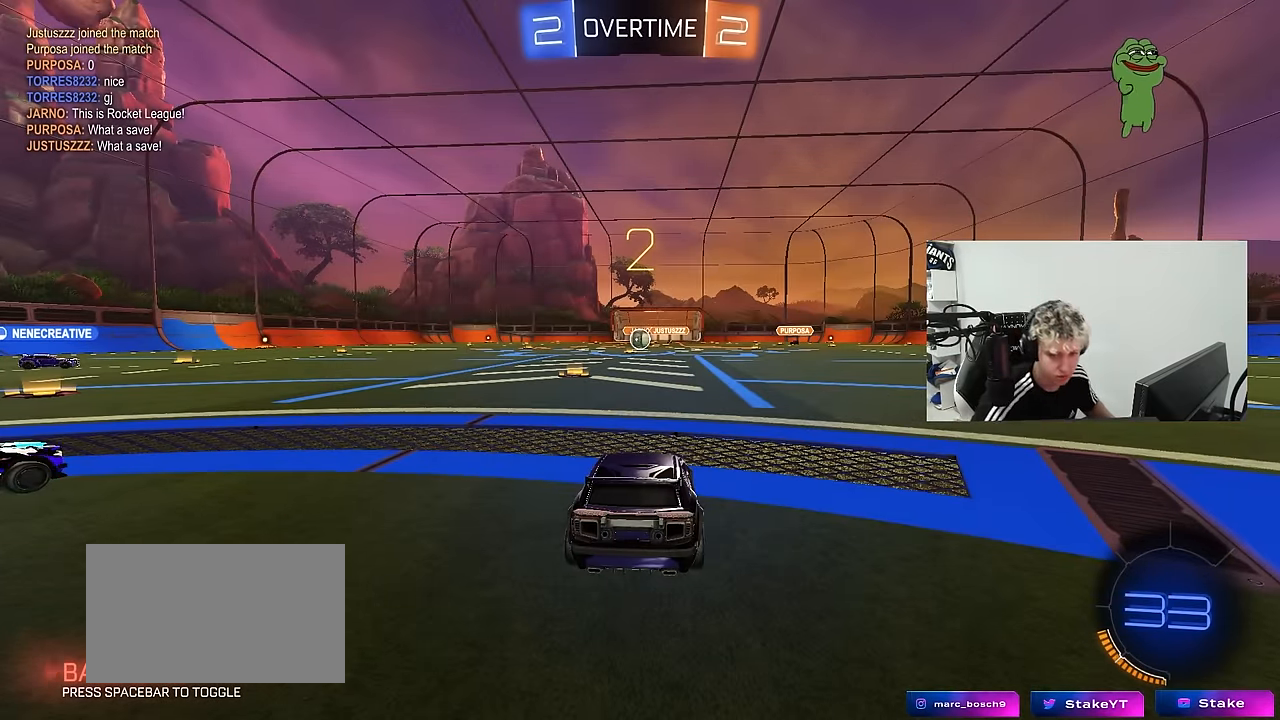
{"keys": ["w"], "mouse": [], "mouse_move": "left", "events": [[33, "mouse_wheel", "down"], [216, "mouse_wheel", "up"], [216, "w", "down"]]}
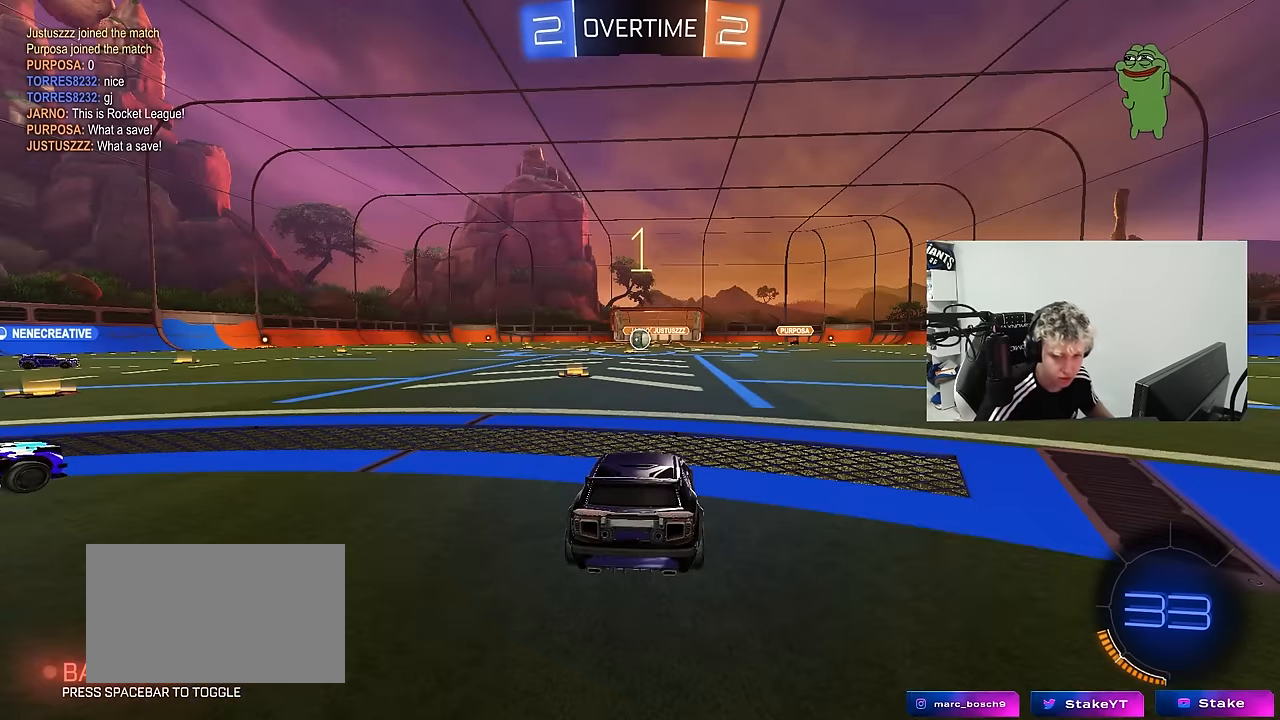
{"keys": ["w"], "mouse": [], "mouse_move": "right", "events": []}
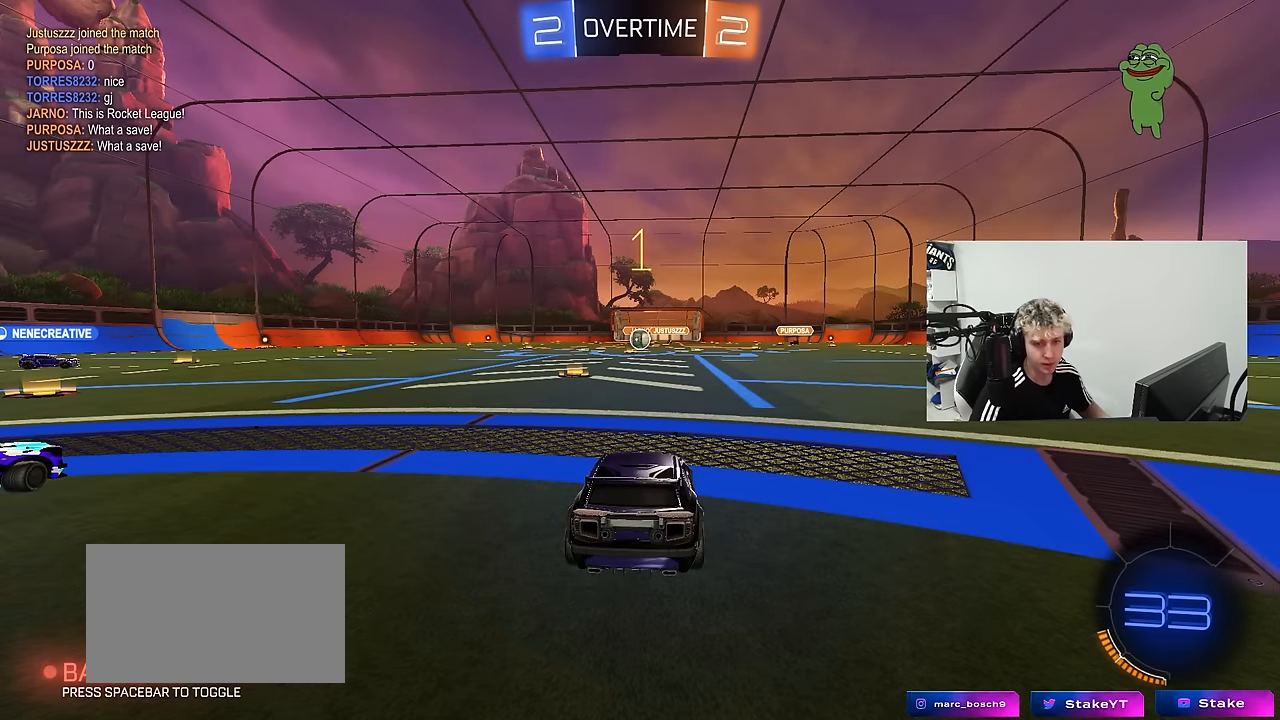
{"keys": ["w"], "mouse": ["left"], "mouse_move": "up-left", "events": [[200, "mouse_left", "down"]]}
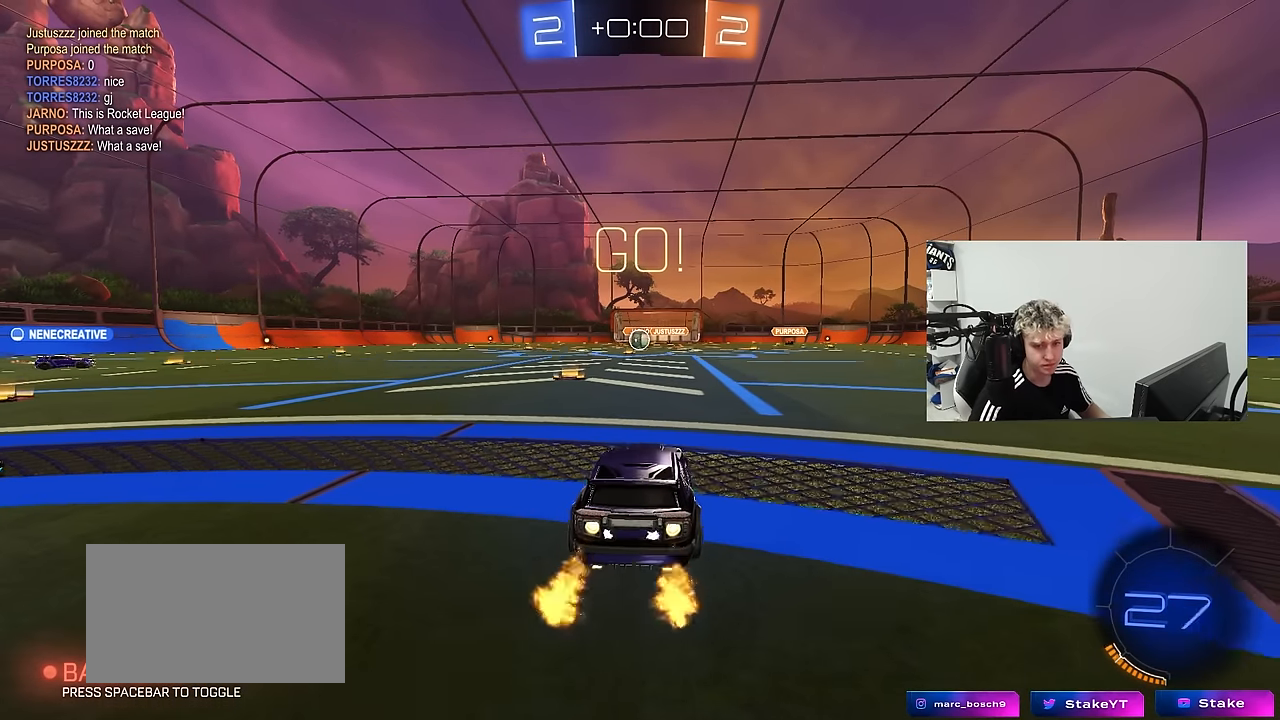
{"keys": ["a", "s", "shift"], "mouse": [], "mouse_move": "right", "events": [[83, "d", "down"], [83, "mouse_right", "down"], [183, "a", "down"], [183, "d", "up"], [183, "mouse_right", "up"], [183, "shift", "down"], [216, "mouse_right", "down"], [266, "mouse_left", "up"], [266, "s", "down"], [266, "w", "up"], [400, "mouse_right", "up"]]}
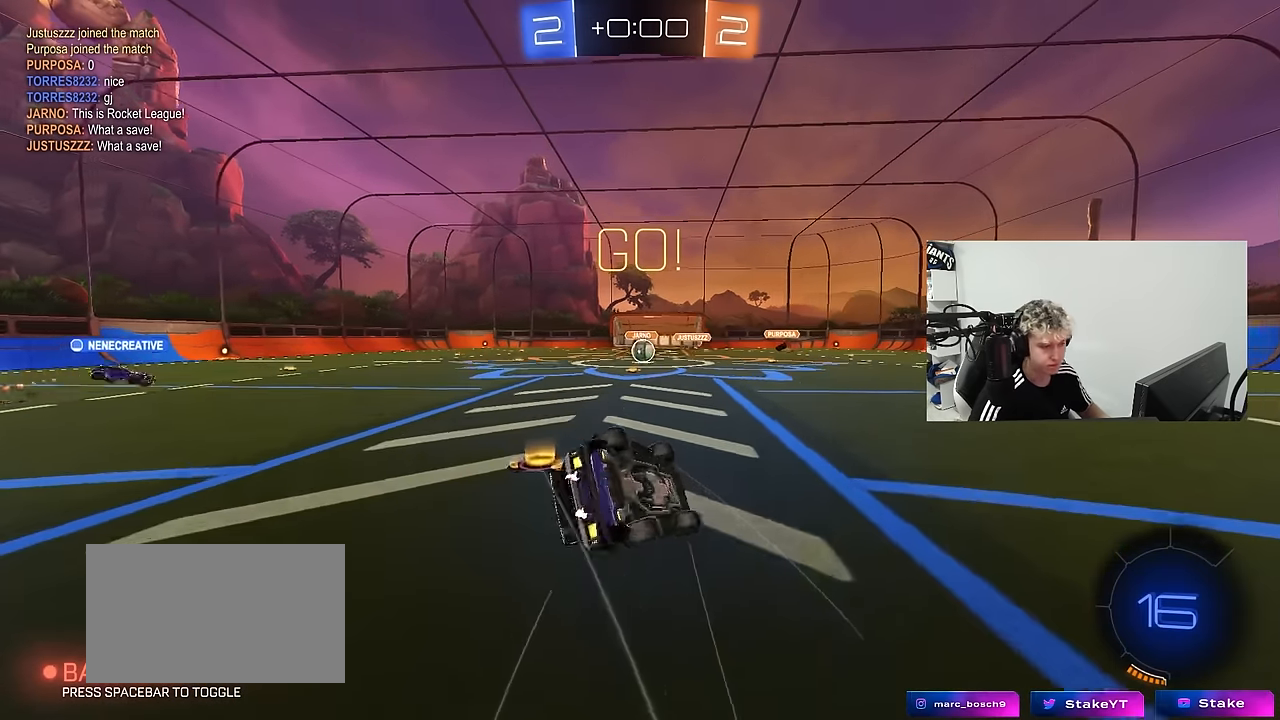
{"keys": ["a", "s", "shift"], "mouse": [], "mouse_move": "still", "events": [[50, "mouse_left", "down"], [100, "mouse_left", "up"], [133, "s", "up"], [283, "s", "down"]]}
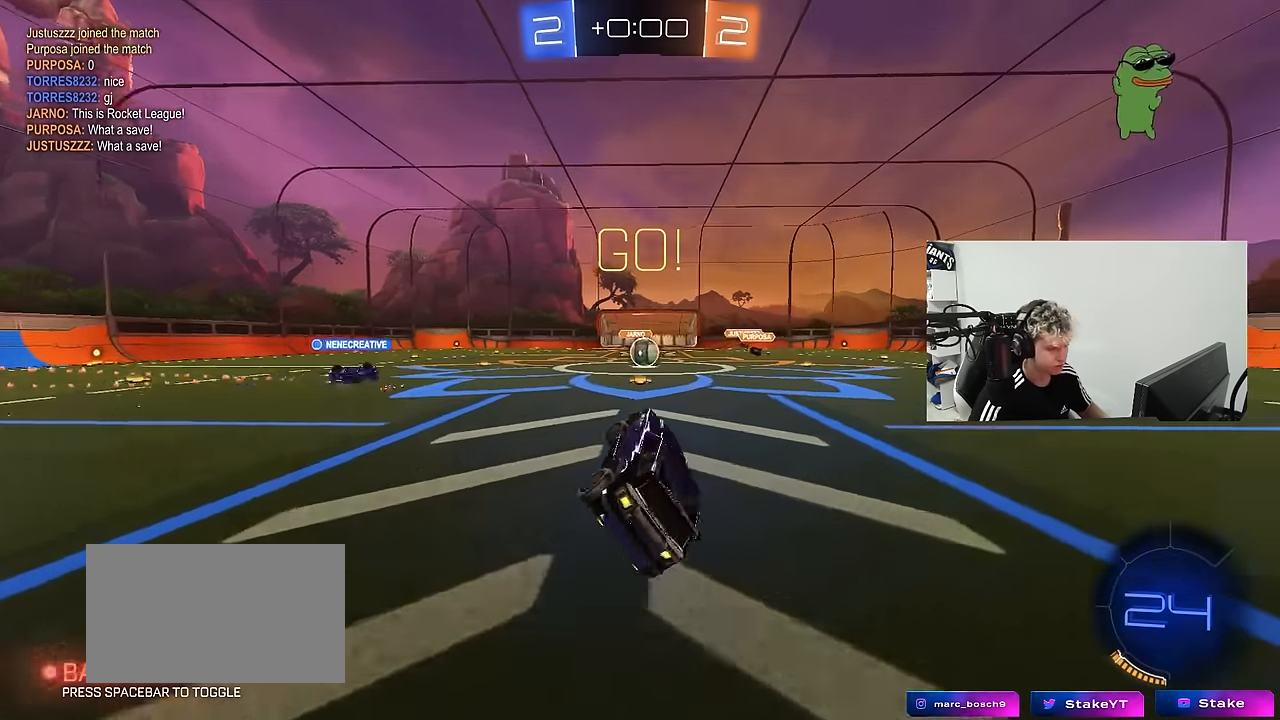
{"keys": ["w"], "mouse": [], "mouse_move": "still", "events": [[16, "a", "up"], [16, "s", "up"], [16, "shift", "up"], [250, "w", "down"], [400, "d", "down"], [450, "d", "up"]]}
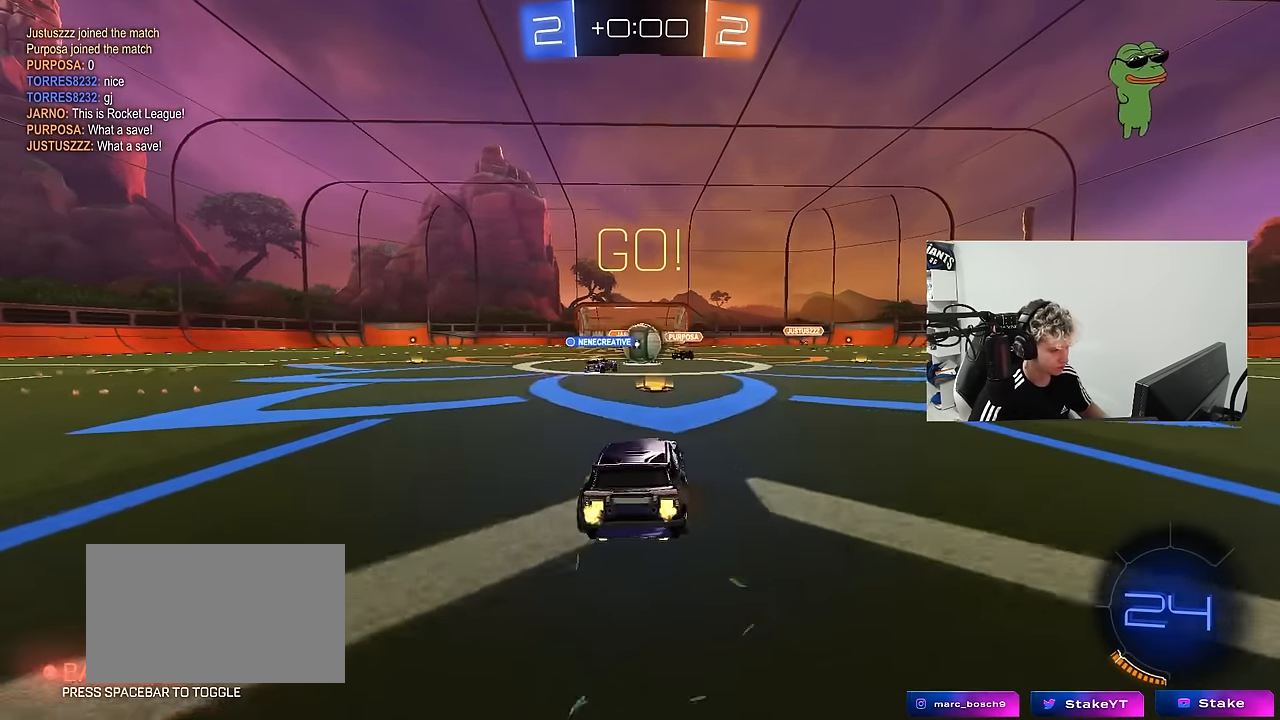
{"keys": ["d", "w"], "mouse": ["left"], "mouse_move": "still", "events": [[133, "a", "down"], [266, "mouse_left", "down"], [316, "d", "down"], [366, "a", "up"]]}
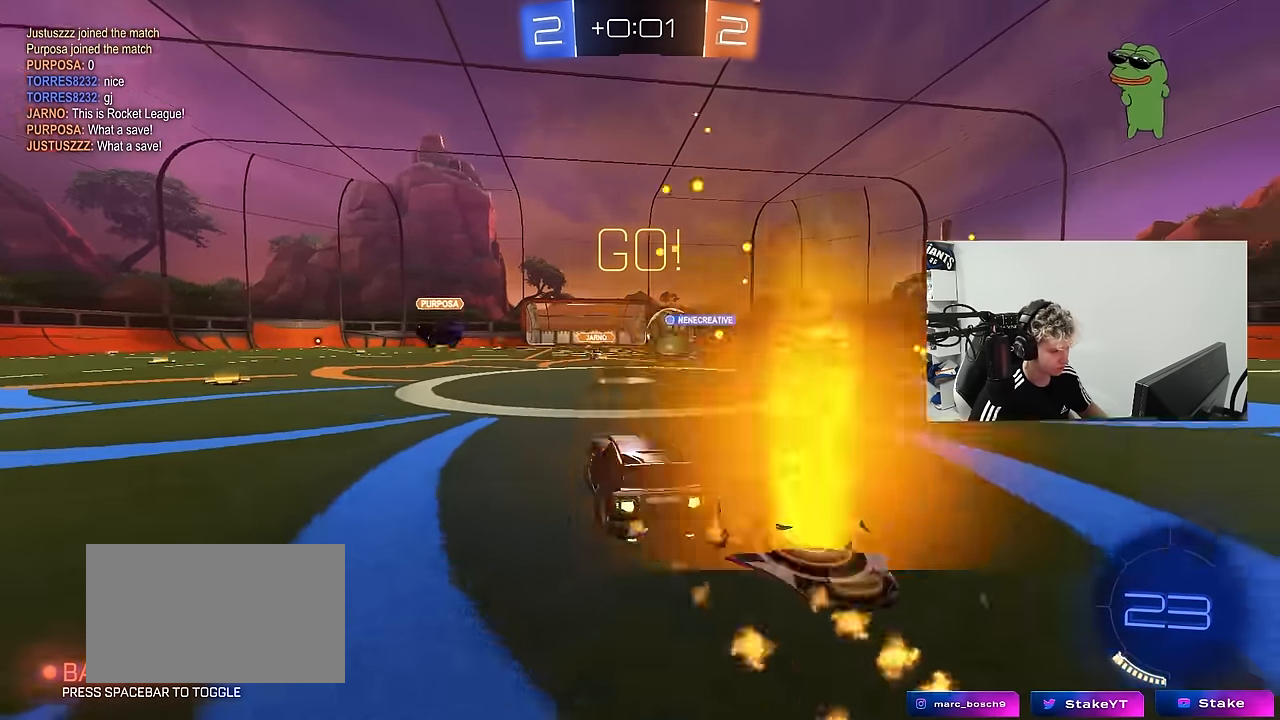
{"keys": ["a"], "mouse": ["left", "right"], "mouse_move": "down-left", "events": [[50, "mouse_left", "up"], [50, "shift", "down"], [100, "shift", "up"], [150, "mouse_left", "down"], [183, "d", "up"], [383, "mouse_right", "down"], [383, "w", "up"], [416, "a", "down"]]}